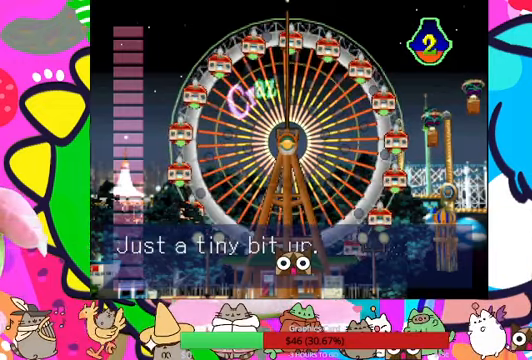
Gameplay with a controller (PlayStation layout); each line is a JSON object with the inputs held at the frame after it. "events" lists button and stick changes between this image and that frame as [ms after this image, input, new state], when the widget could be followed in between. Not read: L3 R3.
{"buttons": ["DPAD_UP"], "left_stick": "center", "right_stick": "center", "events": [[500, "DPAD_UP", "down"]]}
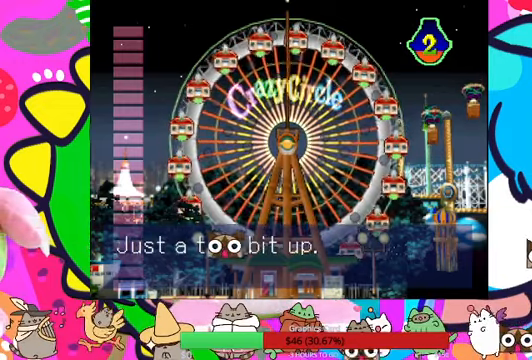
{"buttons": [], "left_stick": "center", "right_stick": "center", "events": [[134, "DPAD_UP", "up"], [167, "CROSS", "down"], [300, "CROSS", "up"]]}
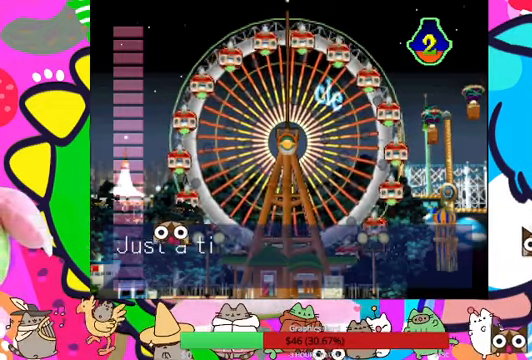
{"buttons": [], "left_stick": "center", "right_stick": "center", "events": []}
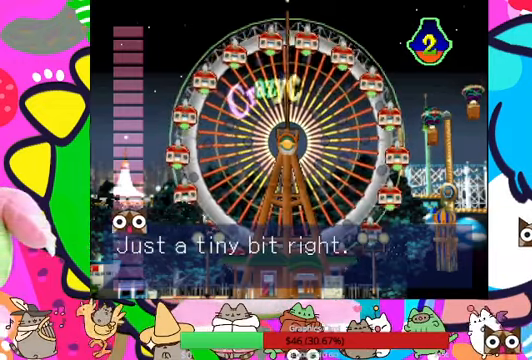
{"buttons": [], "left_stick": "center", "right_stick": "center", "events": [[334, "DPAD_RIGHT", "down"], [467, "DPAD_RIGHT", "up"]]}
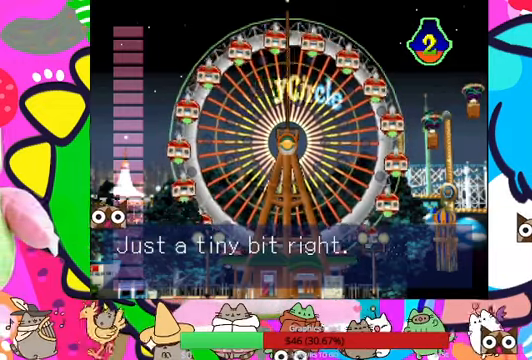
{"buttons": [], "left_stick": "center", "right_stick": "center", "events": [[34, "CROSS", "down"], [167, "CROSS", "up"]]}
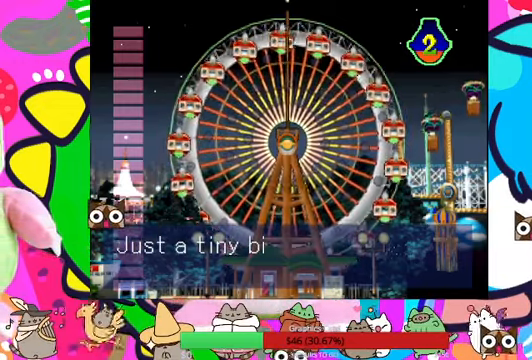
{"buttons": [], "left_stick": "center", "right_stick": "center", "events": []}
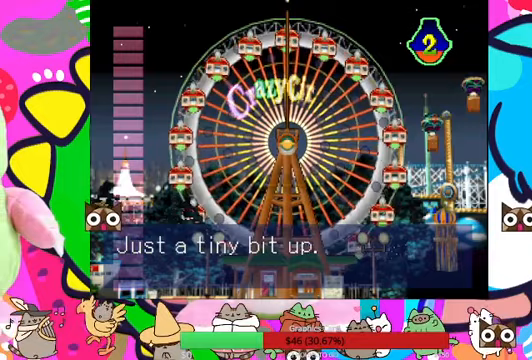
{"buttons": [], "left_stick": "center", "right_stick": "center", "events": [[200, "DPAD_UP", "down"], [267, "DPAD_UP", "up"], [333, "CROSS", "down"], [400, "CROSS", "up"]]}
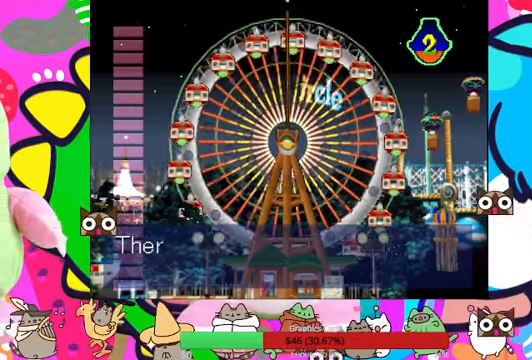
{"buttons": [], "left_stick": "center", "right_stick": "center", "events": []}
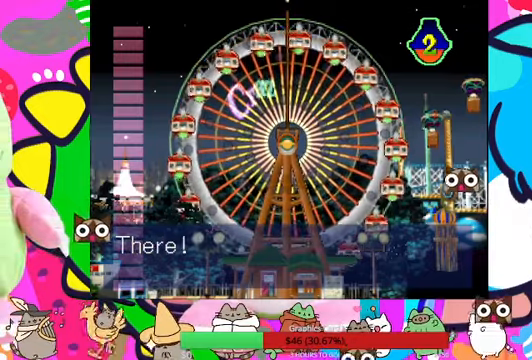
{"buttons": [], "left_stick": "center", "right_stick": "center", "events": [[100, "CROSS", "down"], [233, "CROSS", "up"], [433, "CROSS", "down"], [500, "CROSS", "up"]]}